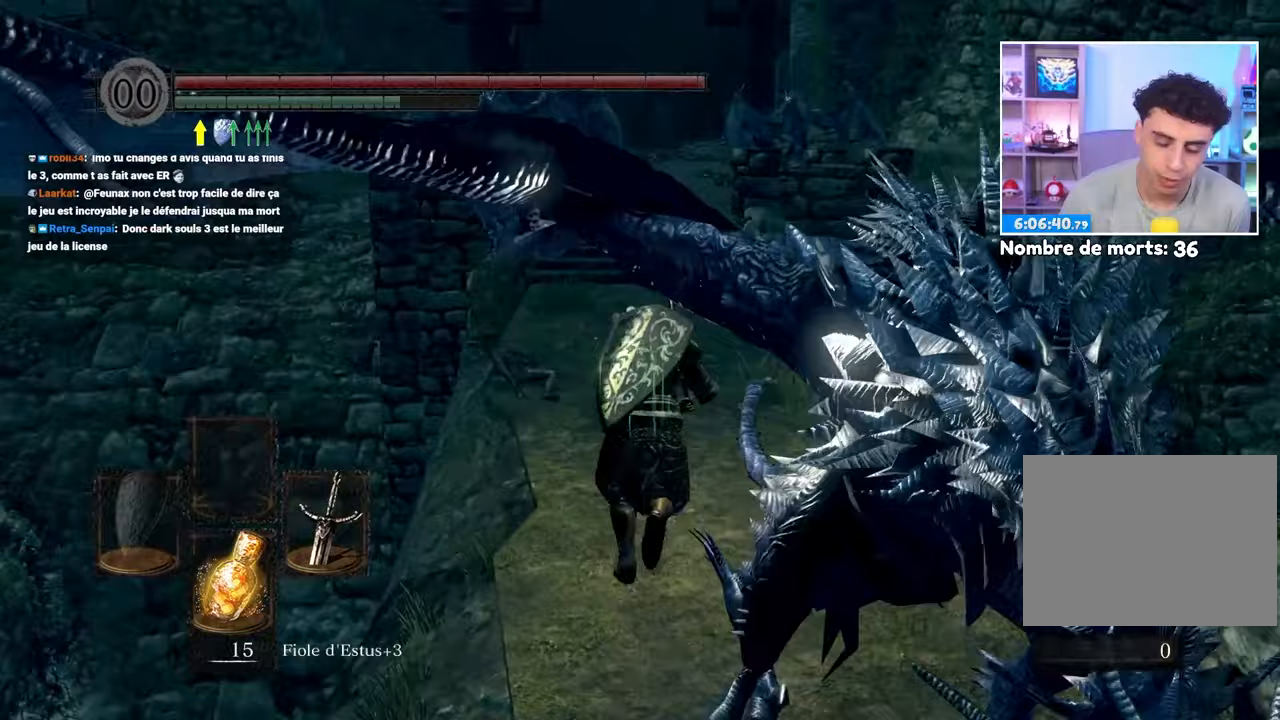
Gameplay with a controller (Xbox layout); each line is a JSON object with the inputs held at the frame after it (dt_ms = milliseconds from this image to that frame). "button_events" lists button changes between this image and that frame as [ms after this image, input, new state], when the widget could be followed in between (sticks are given only as held states). Not read: L3 R3.
{"dt_ms": 500, "buttons": ["B"], "left_stick": "up", "right_stick": "center", "button_events": []}
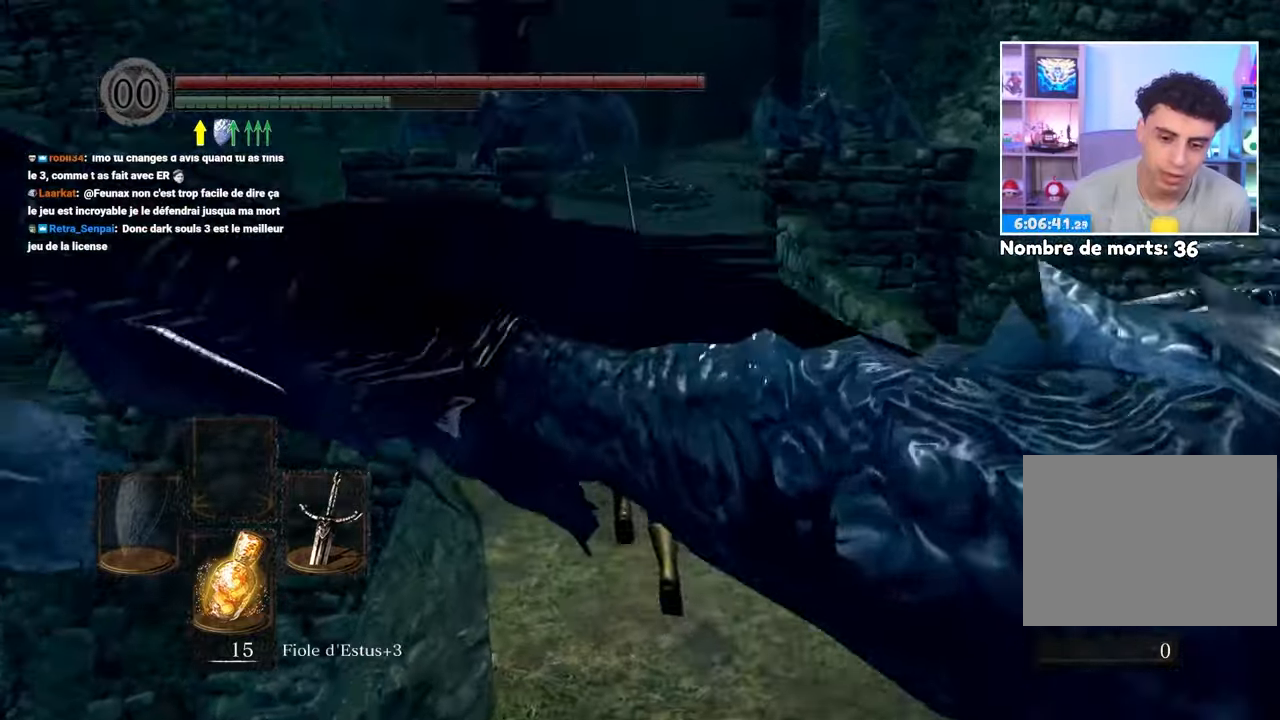
{"dt_ms": 1000, "buttons": ["B"], "left_stick": "up", "right_stick": "center"}
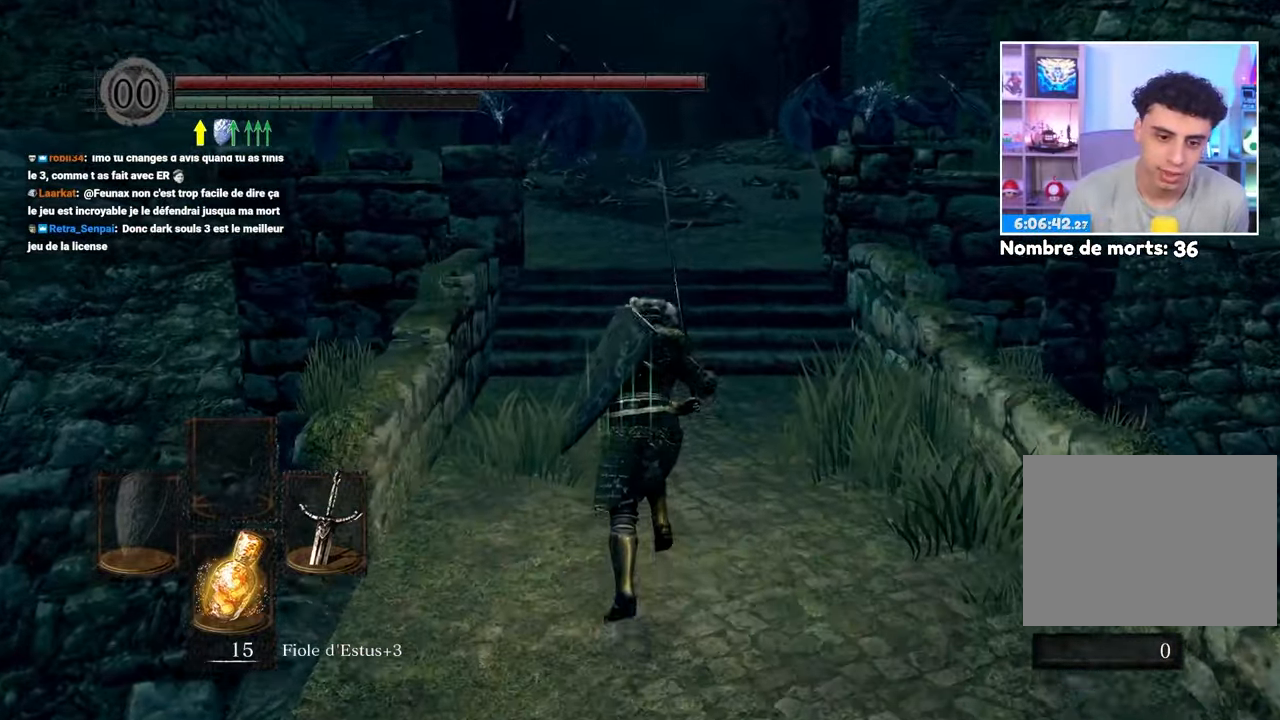
{"dt_ms": 500, "buttons": ["B"], "left_stick": "up", "right_stick": "center"}
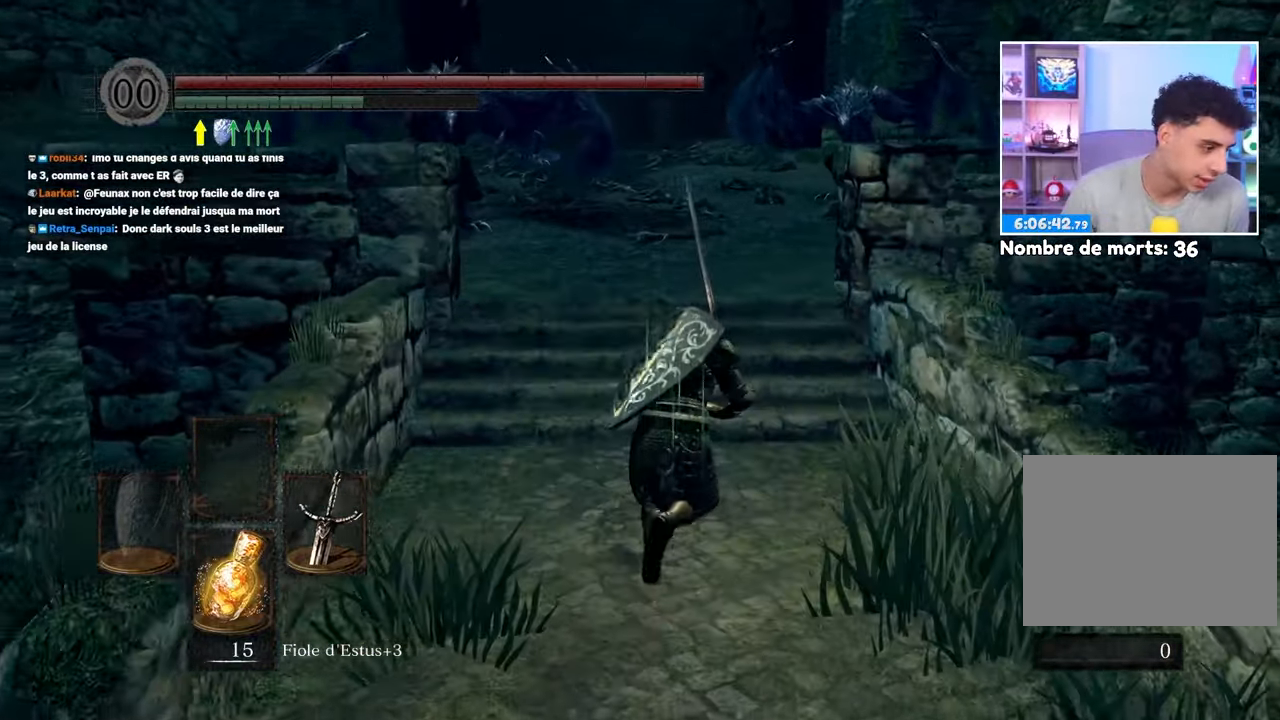
{"dt_ms": 500, "buttons": ["B"], "left_stick": "up", "right_stick": "center", "button_events": []}
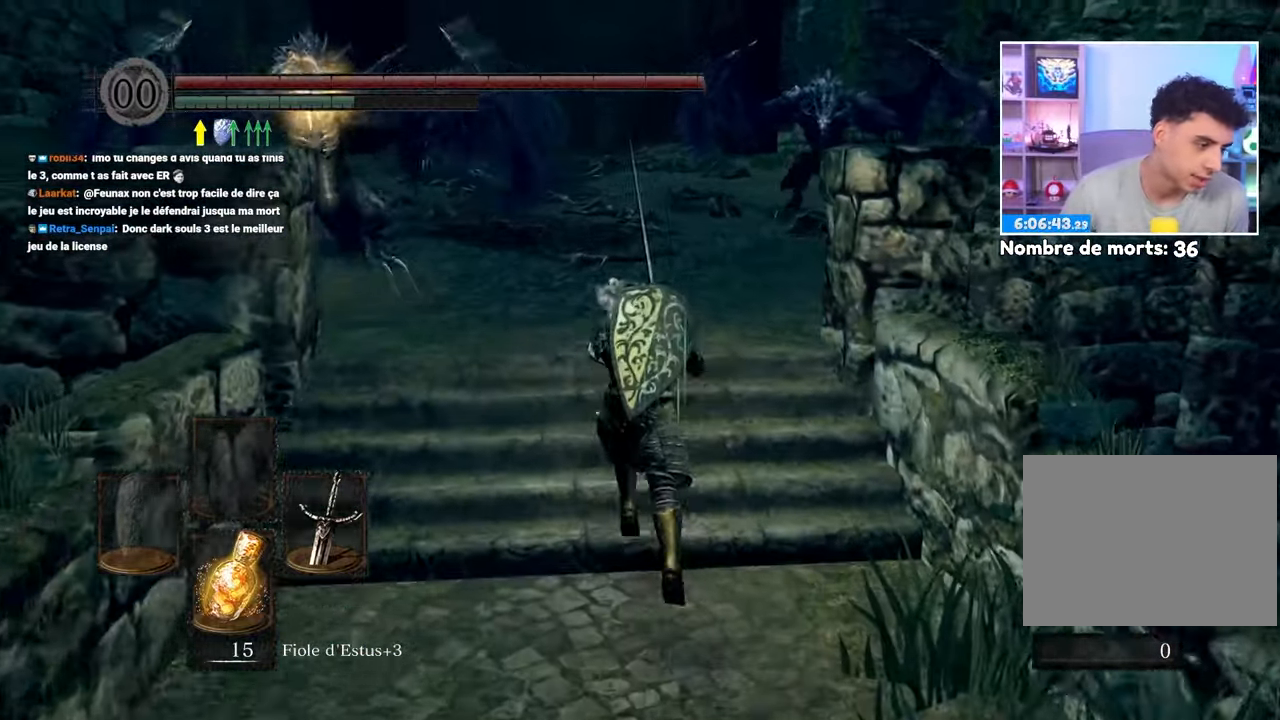
{"dt_ms": 500, "buttons": ["B"], "left_stick": "up", "right_stick": "center", "button_events": []}
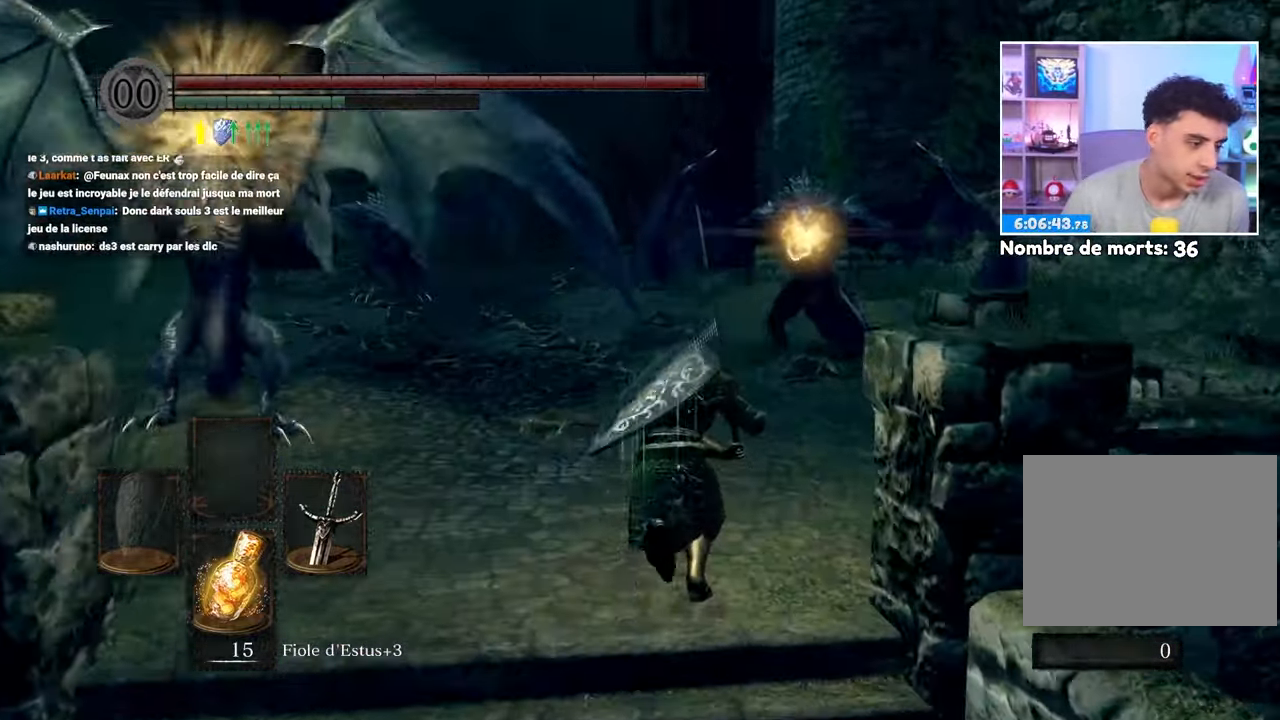
{"dt_ms": 1000, "buttons": ["B"], "left_stick": "up", "right_stick": "center"}